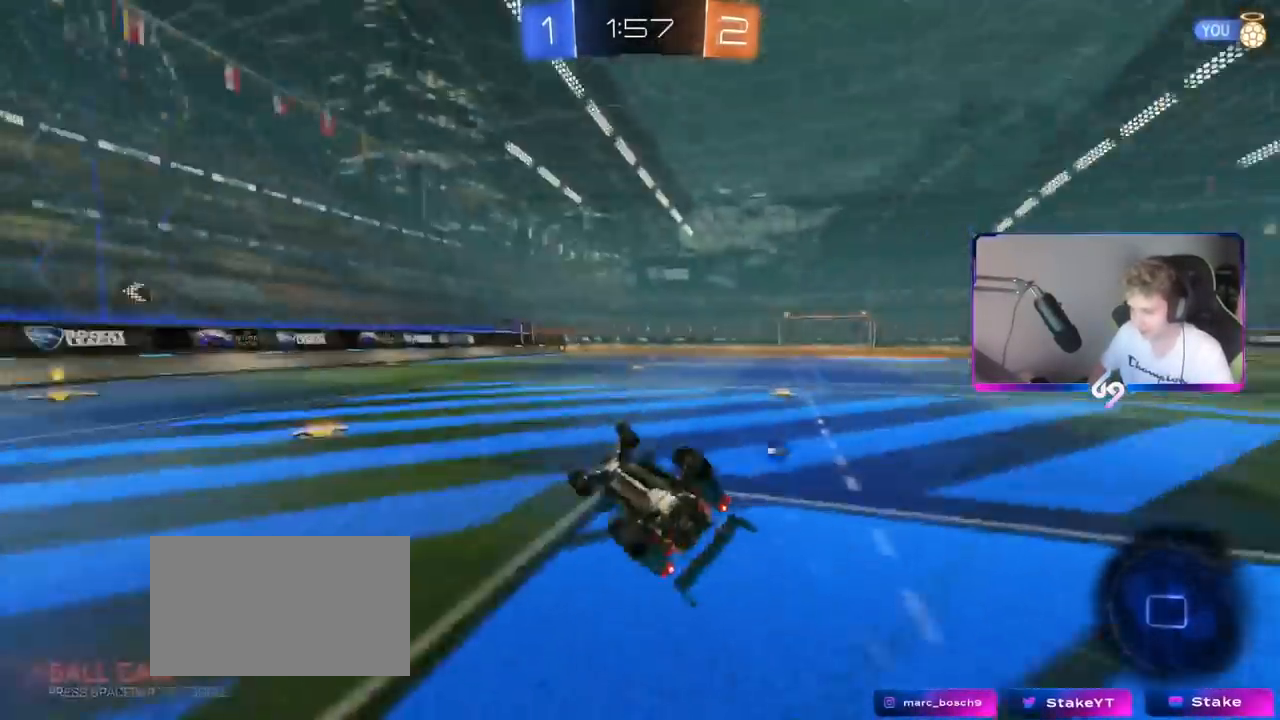
Gameplay with keyboard and mouse; each line is a JSON object with the keys and mouse buttons held at the frame after it. "events" lists presses ("down") and releases ("up") of "1", "2", "3", "4", "5", "a", "alt", "c", "caps_lock", "ctrl", "d", "e", "f", "g", "q", "r", "s", "shift", "space", "t", "tab", "v", "w", "x", "z", "mouse_left", "mouse_wheel" and "mouse_right" between this image and that frame as [ms after this image, input, new state], when the widget could be followed in between. "mouse_left", "mouse_wheel", "mouse_right" = the "left", "wheel", "right" buttons of the "mouse" list. No other keys are recorded. "wheel" means that the mouse wheel is clicked or scrolled. "mouse_move" is the direction in which the mouse moves at that frame (one of eight, or "still"), when it could be read.
{"keys": ["a", "w"], "mouse": [], "mouse_move": "still", "events": [[50, "space", "up"], [133, "s", "up"], [183, "shift", "up"], [334, "w", "down"]]}
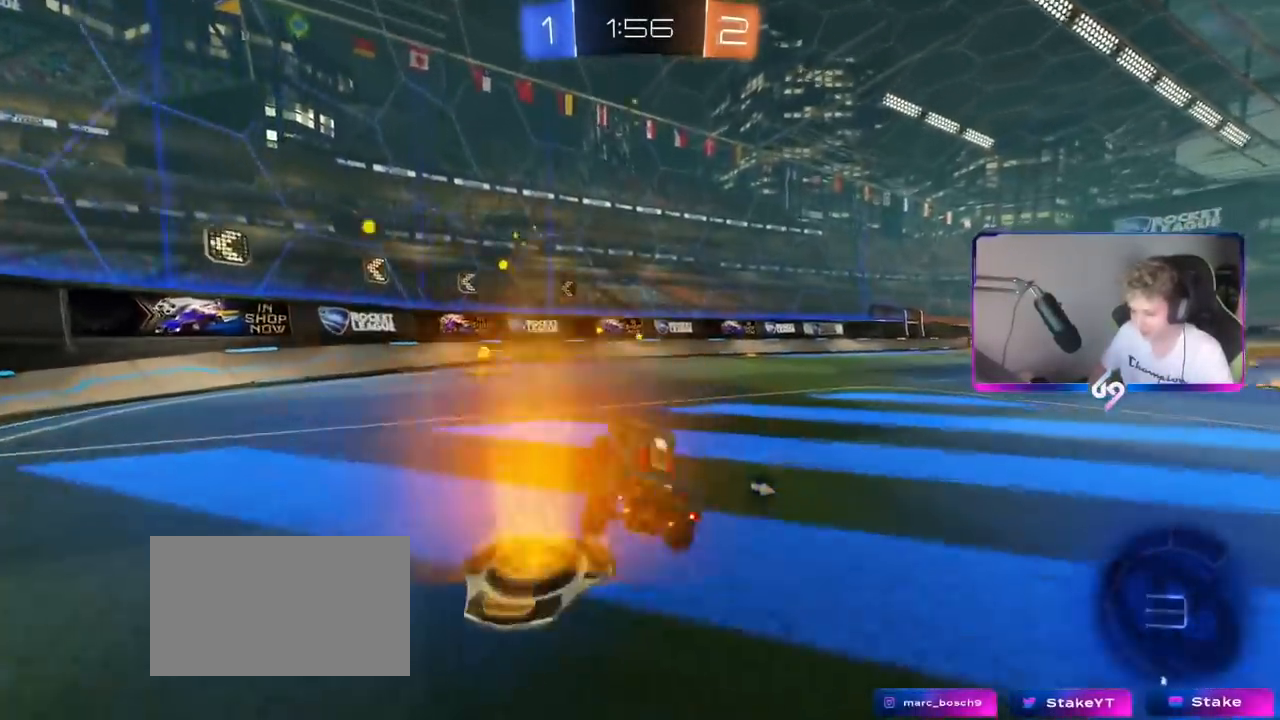
{"keys": ["d", "shift", "w"], "mouse": [], "mouse_move": "still", "events": [[67, "mouse_left", "down"], [151, "space", "down"], [301, "mouse_left", "up"], [301, "space", "up"], [384, "a", "up"], [384, "d", "down"], [434, "shift", "down"]]}
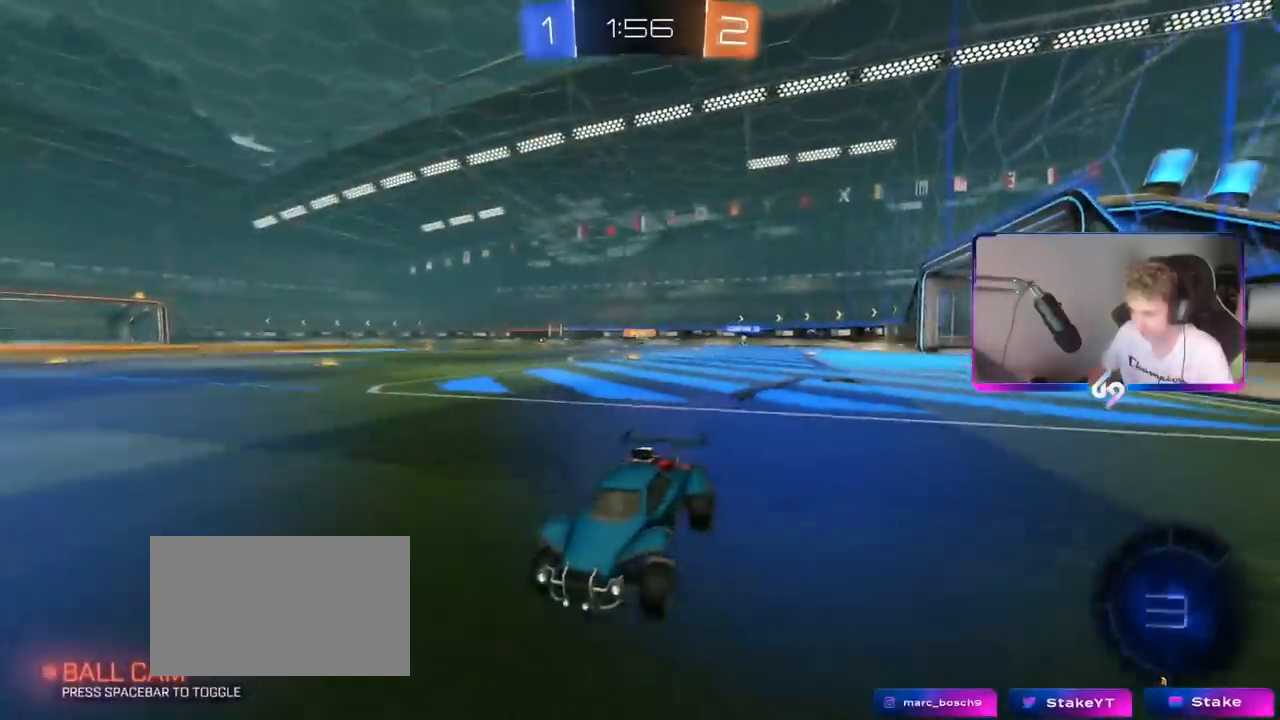
{"keys": ["d", "shift", "w"], "mouse": [], "mouse_move": "still", "events": [[117, "shift", "up"], [500, "shift", "down"]]}
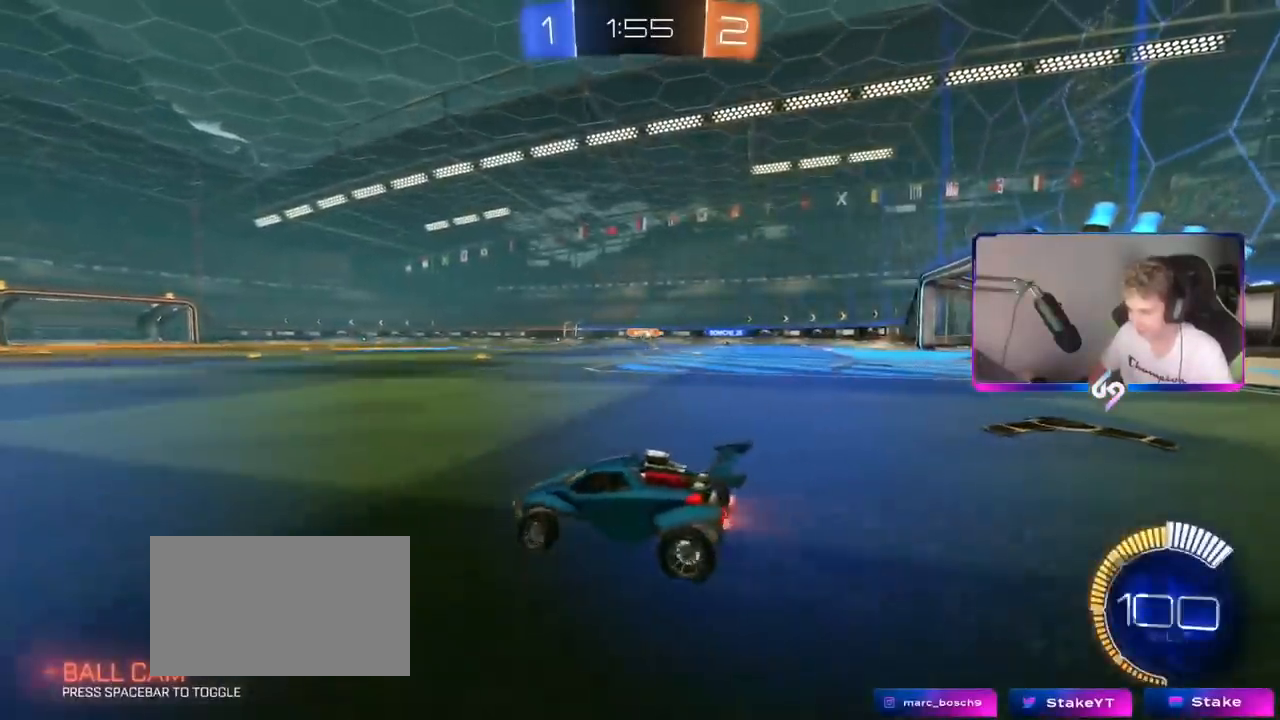
{"keys": ["d", "w"], "mouse": ["left"], "mouse_move": "still", "events": [[50, "mouse_left", "down"], [84, "shift", "up"]]}
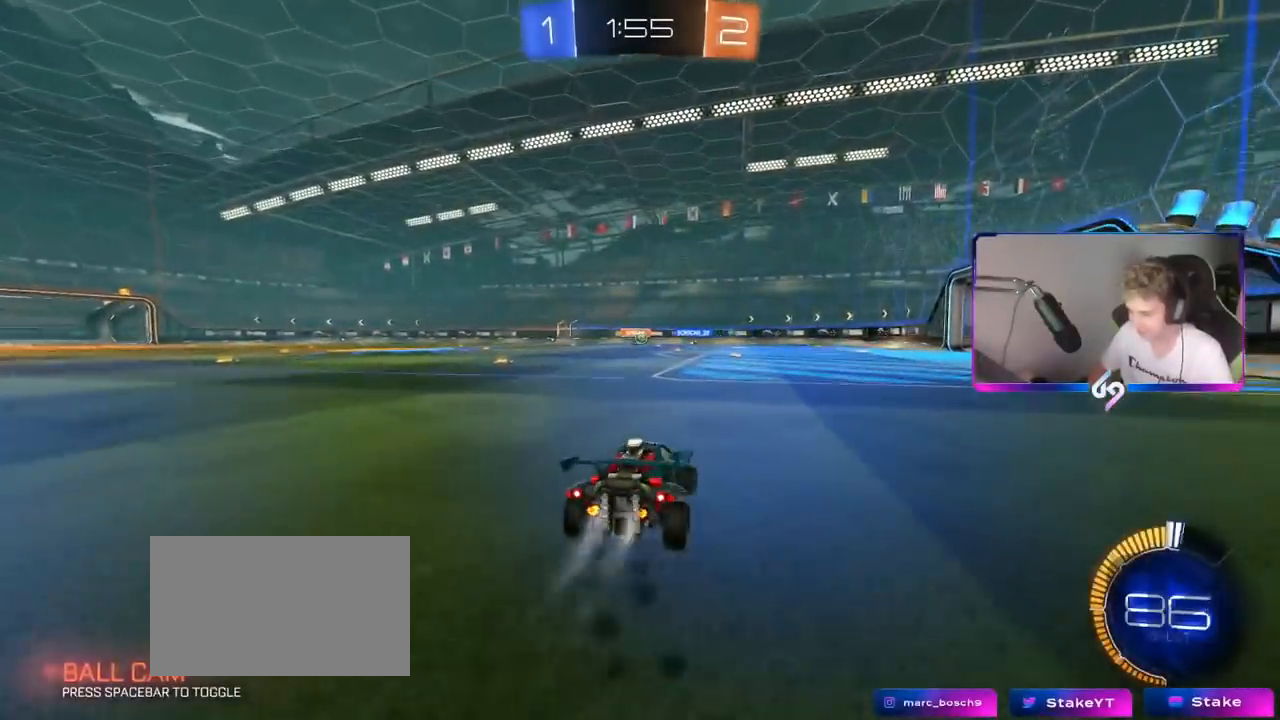
{"keys": ["w"], "mouse": ["left"], "mouse_move": "still", "events": [[217, "d", "up"]]}
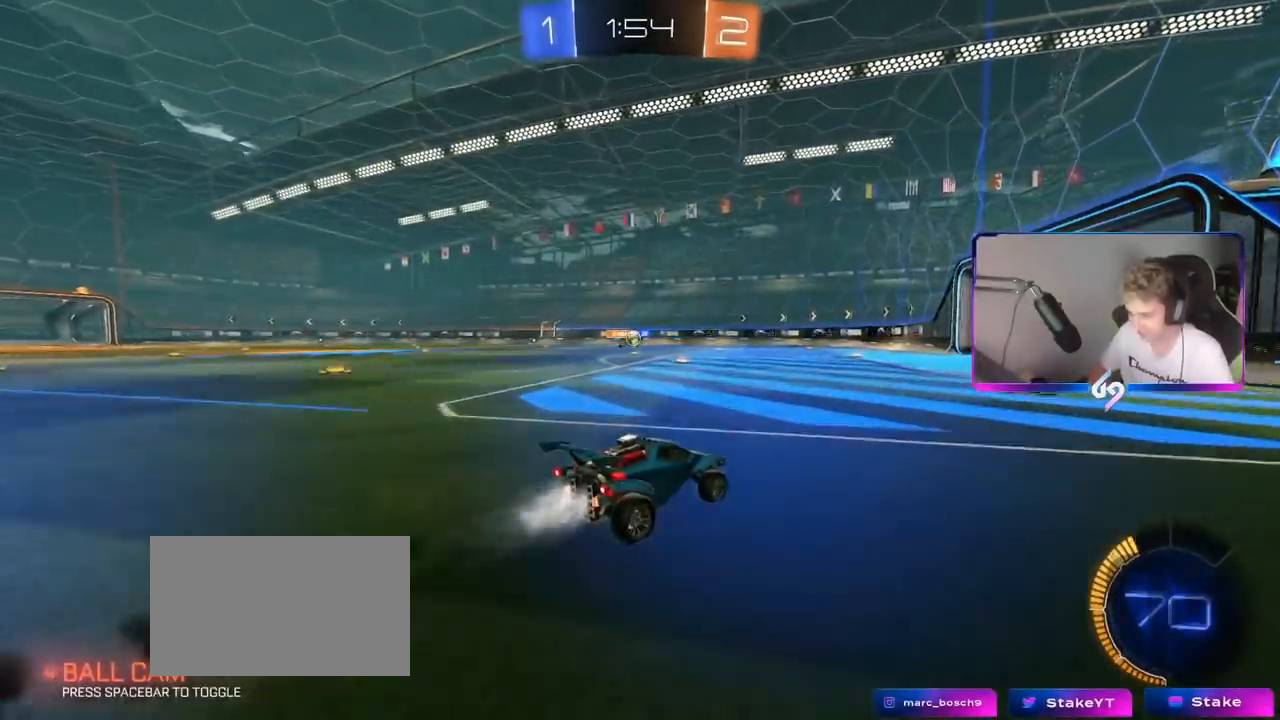
{"keys": ["w"], "mouse": ["left"], "mouse_move": "still", "events": []}
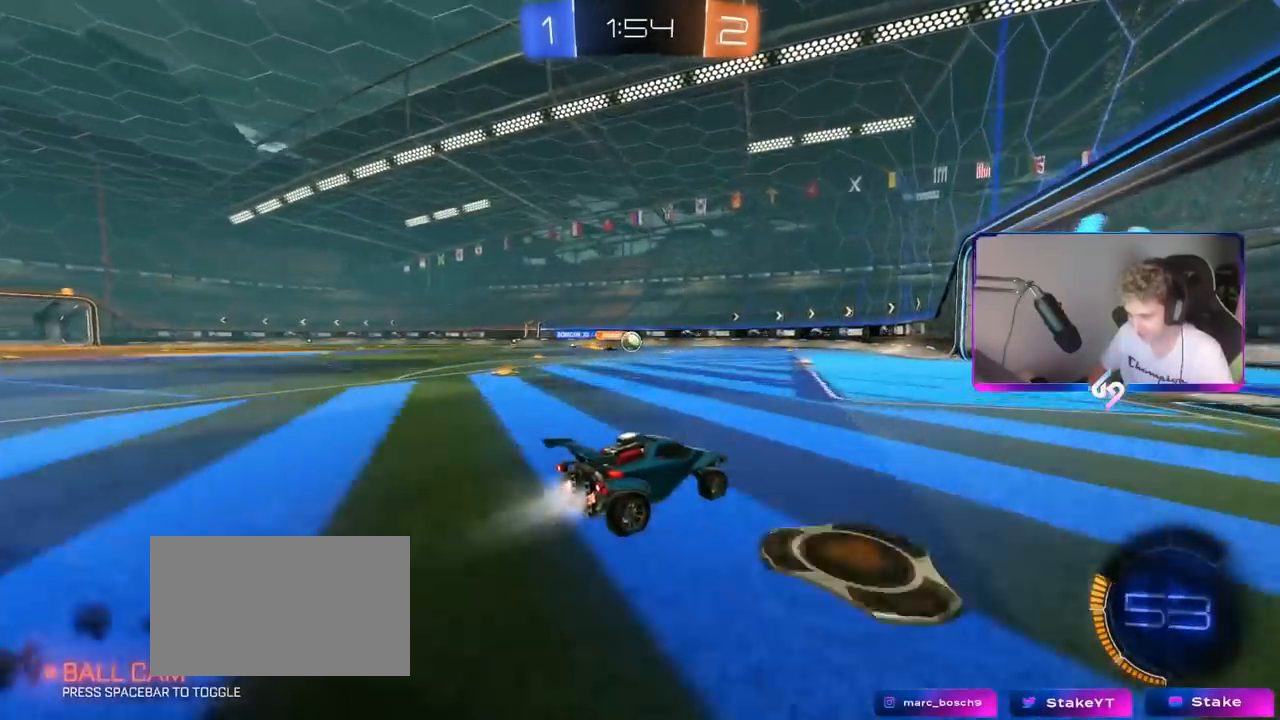
{"keys": ["a", "w"], "mouse": [], "mouse_move": "still", "events": [[334, "mouse_left", "up"], [434, "a", "down"]]}
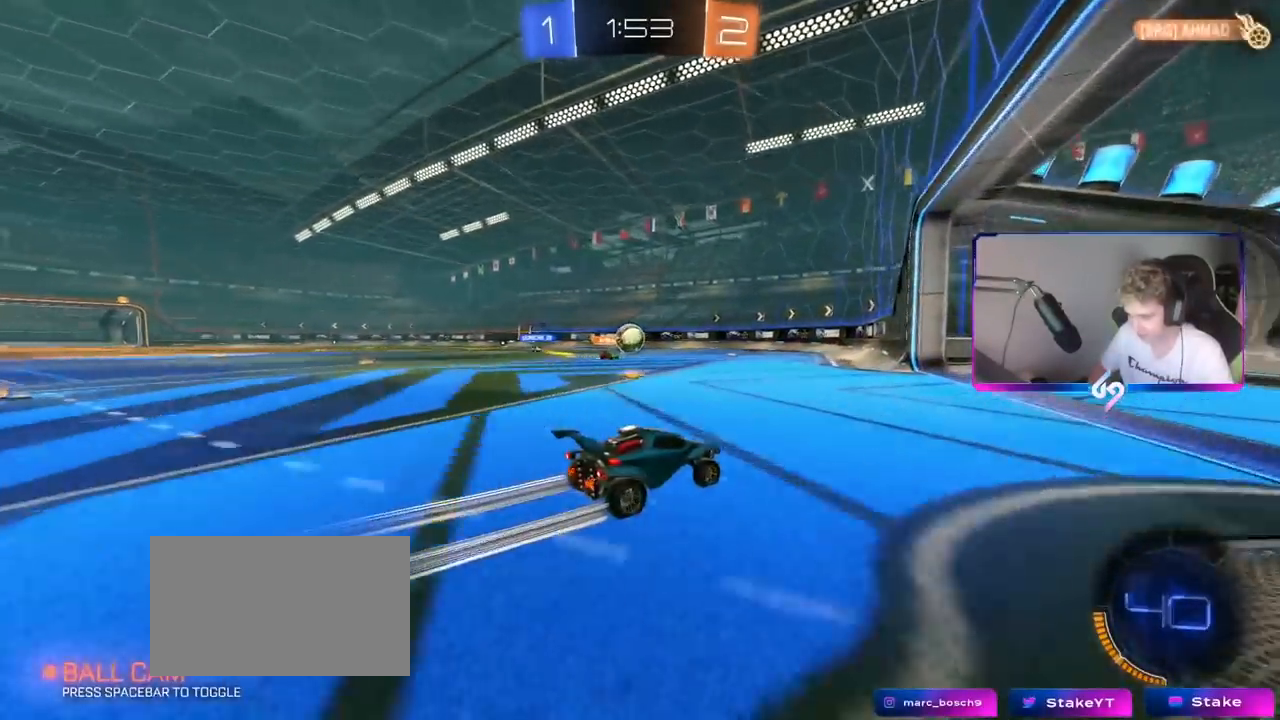
{"keys": [], "mouse": ["left"], "mouse_move": "still", "events": [[83, "a", "up"], [166, "a", "down"], [217, "a", "up"], [217, "d", "down"], [217, "w", "up"], [267, "d", "up"], [267, "mouse_left", "down"], [267, "mouse_right", "down"], [300, "s", "down"], [317, "d", "down"], [500, "d", "up"], [500, "mouse_right", "up"], [500, "s", "up"]]}
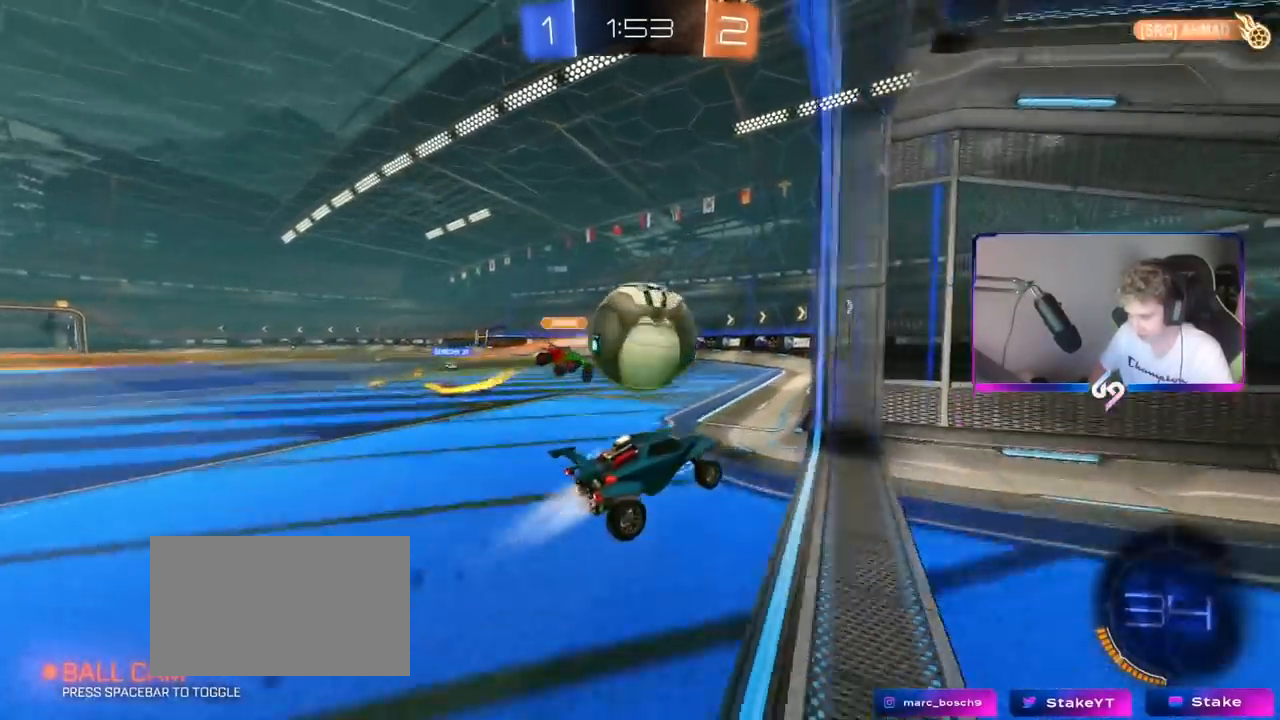
{"keys": ["a", "shift"], "mouse": [], "mouse_move": "up", "events": [[34, "a", "down"], [34, "shift", "down"], [50, "mouse_right", "down"], [284, "mouse_right", "up"], [384, "mouse_left", "up"]]}
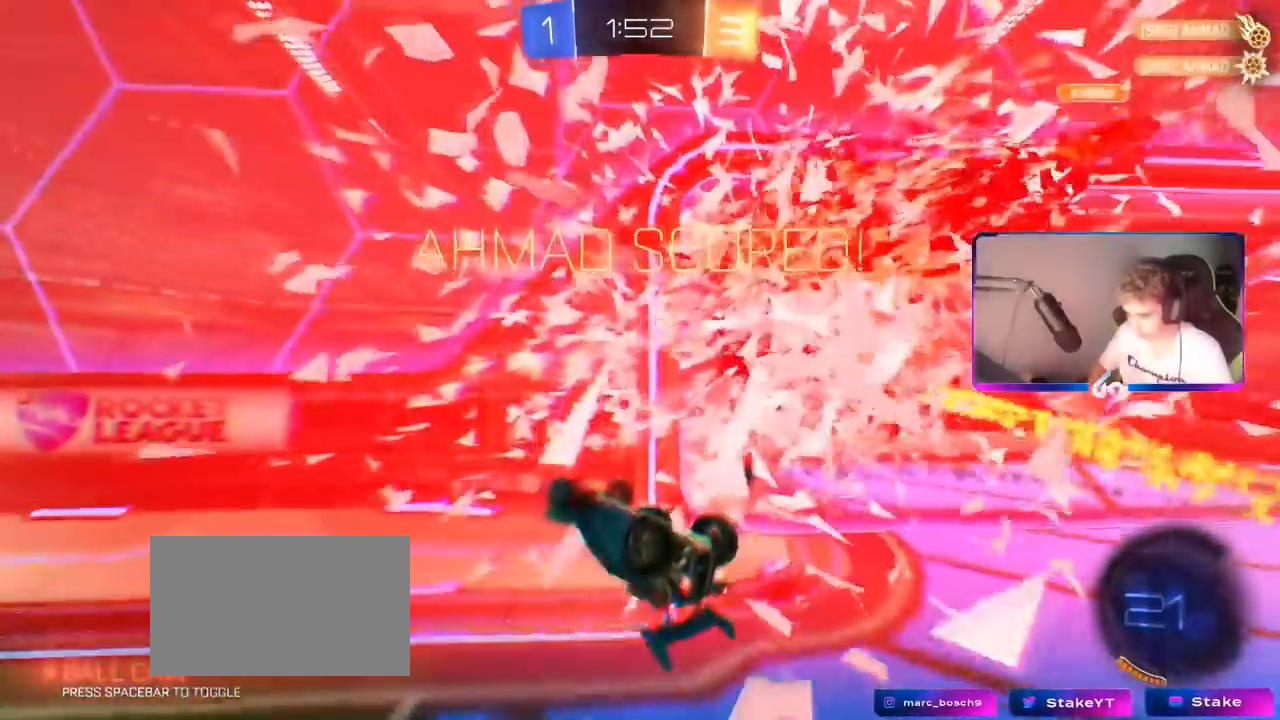
{"keys": ["tab"], "mouse": [], "mouse_move": "right", "events": [[83, "space", "down"], [100, "w", "down"], [250, "space", "up"], [300, "shift", "up"], [333, "a", "up"], [350, "w", "up"], [467, "tab", "down"]]}
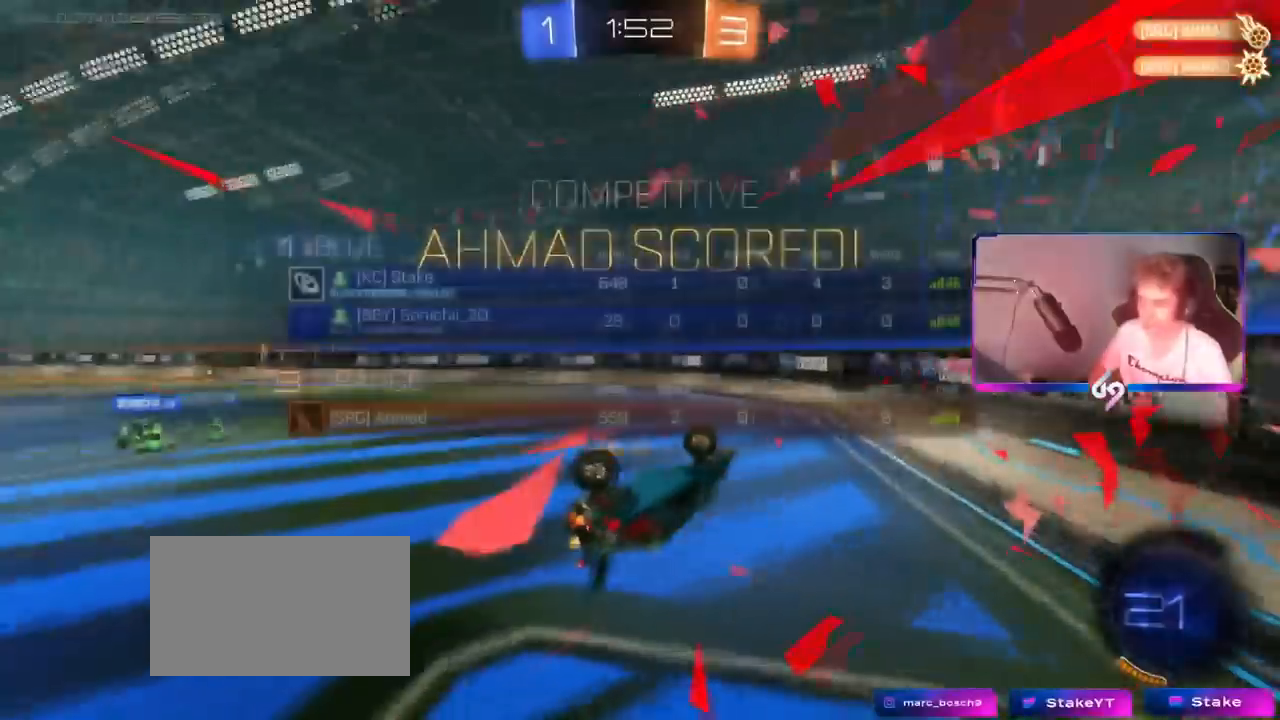
{"keys": [], "mouse": [], "mouse_move": "still", "events": [[134, "tab", "up"]]}
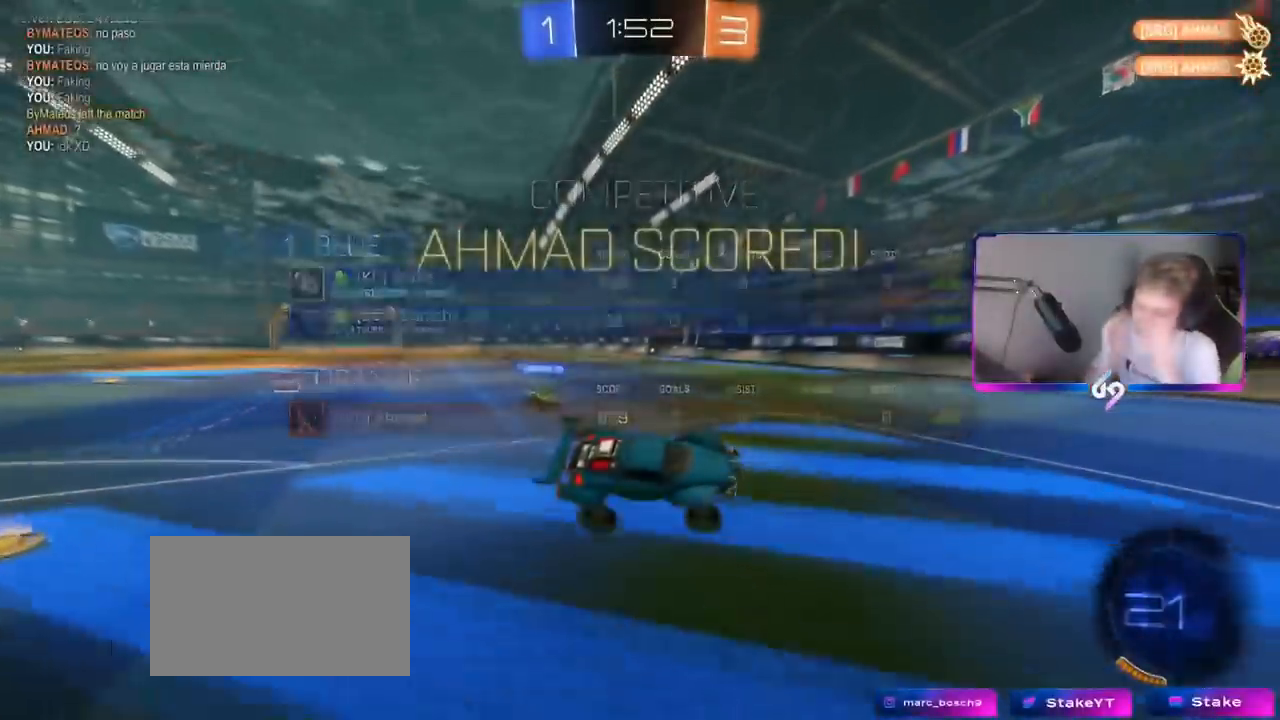
{"keys": [], "mouse": [], "mouse_move": "right", "events": []}
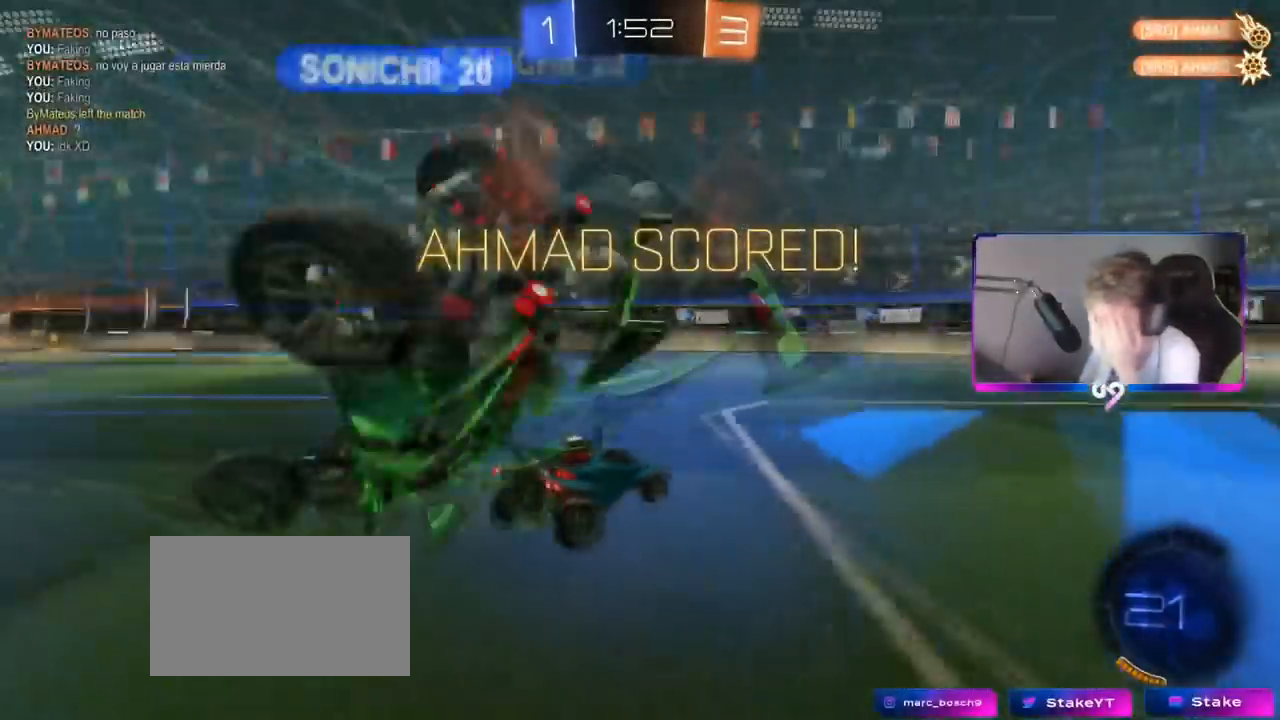
{"keys": [], "mouse": [], "mouse_move": "still", "events": []}